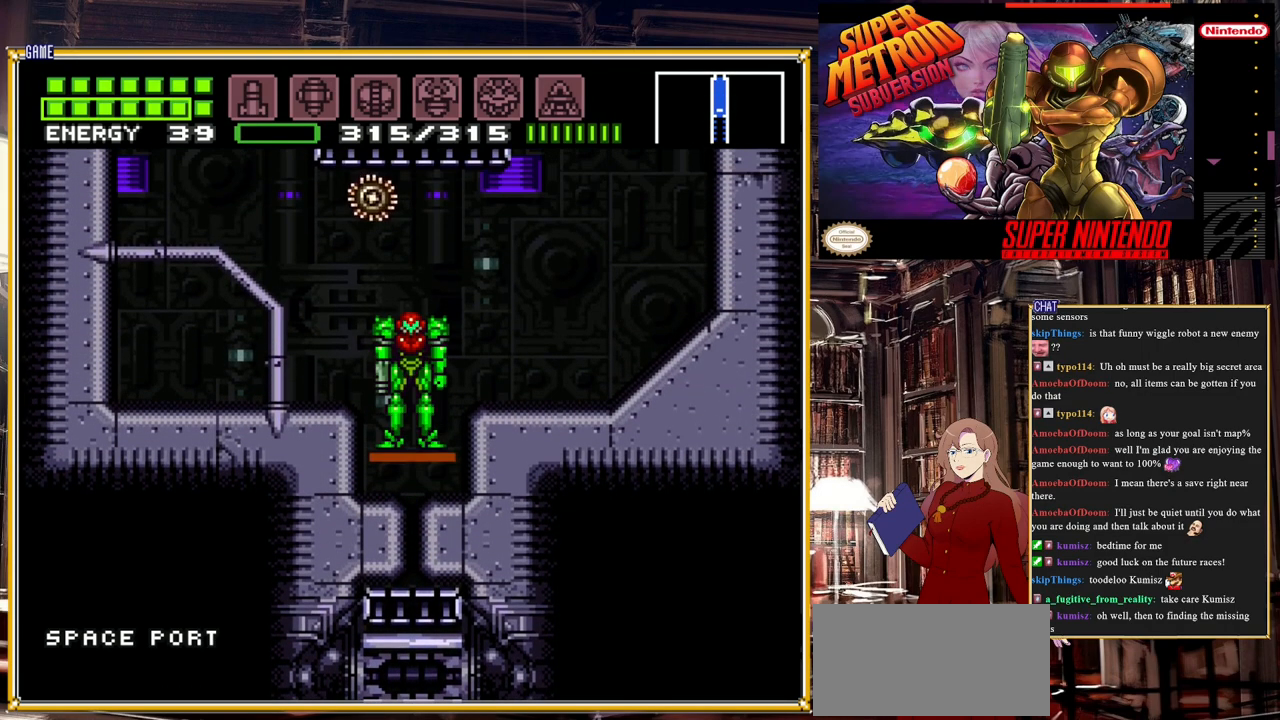
Gameplay with a controller (Nintendo layout); each line is a JSON object with the inputs held at the frame after it. "events" lists button and stick changes between this image and that frame as [ms after this image, input, new state], when the widget could be followed in between. Not read: L3 R3.
{"buttons": ["DPAD_RIGHT"], "events": [[400, "DPAD_RIGHT", "down"]]}
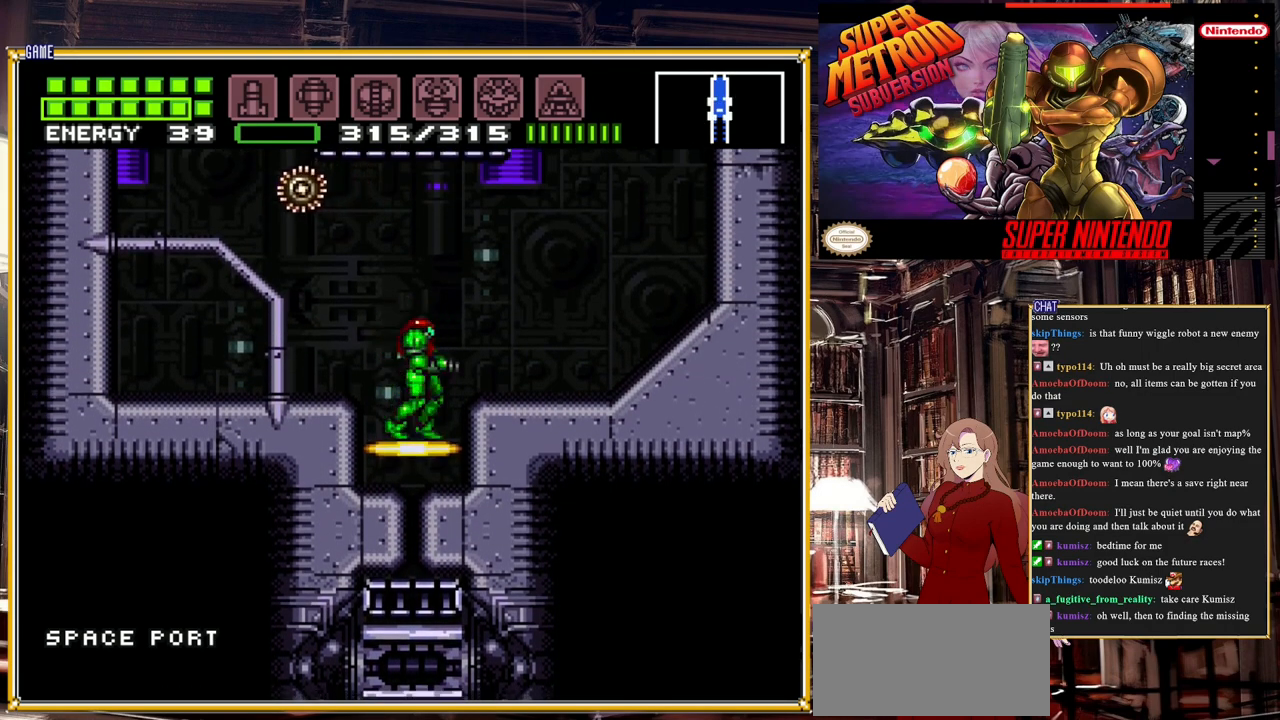
{"buttons": ["DPAD_RIGHT"], "events": [[100, "A", "down"], [217, "A", "up"]]}
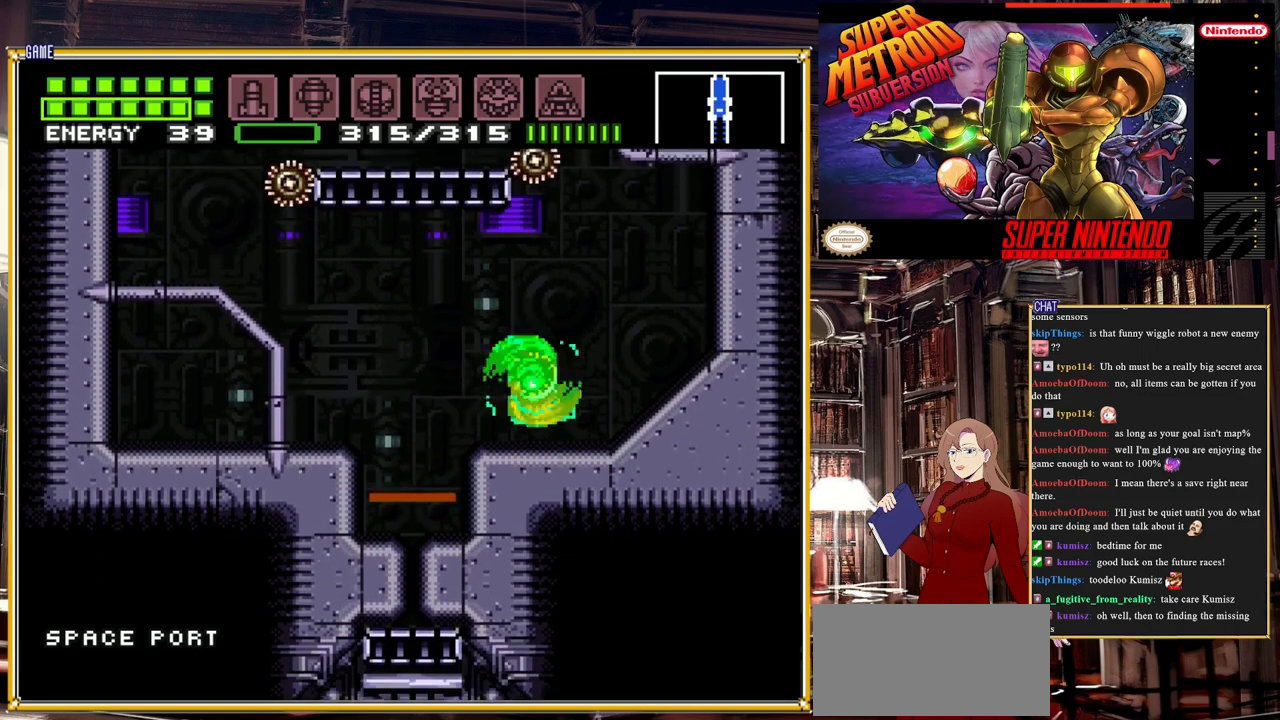
{"buttons": ["DPAD_LEFT"], "events": [[333, "DPAD_RIGHT", "up"], [483, "DPAD_LEFT", "down"]]}
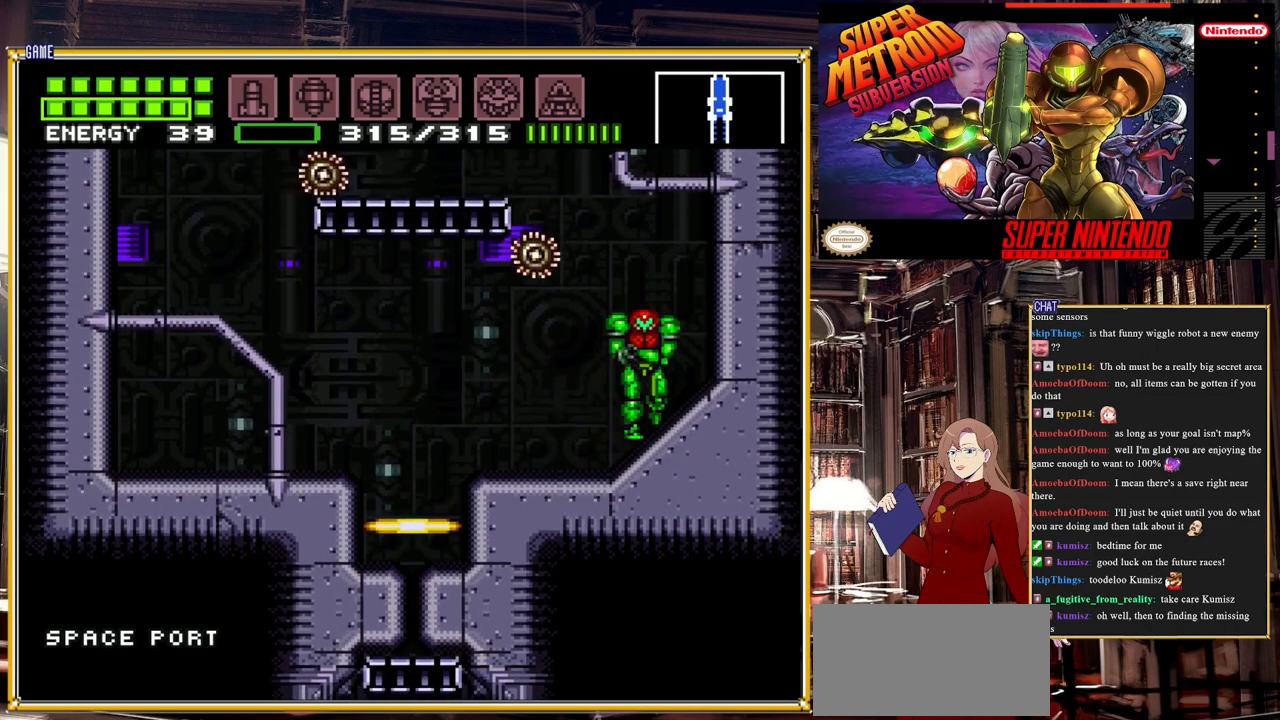
{"buttons": ["A", "L1", "DPAD_LEFT"], "events": [[67, "A", "down"], [417, "L1", "down"]]}
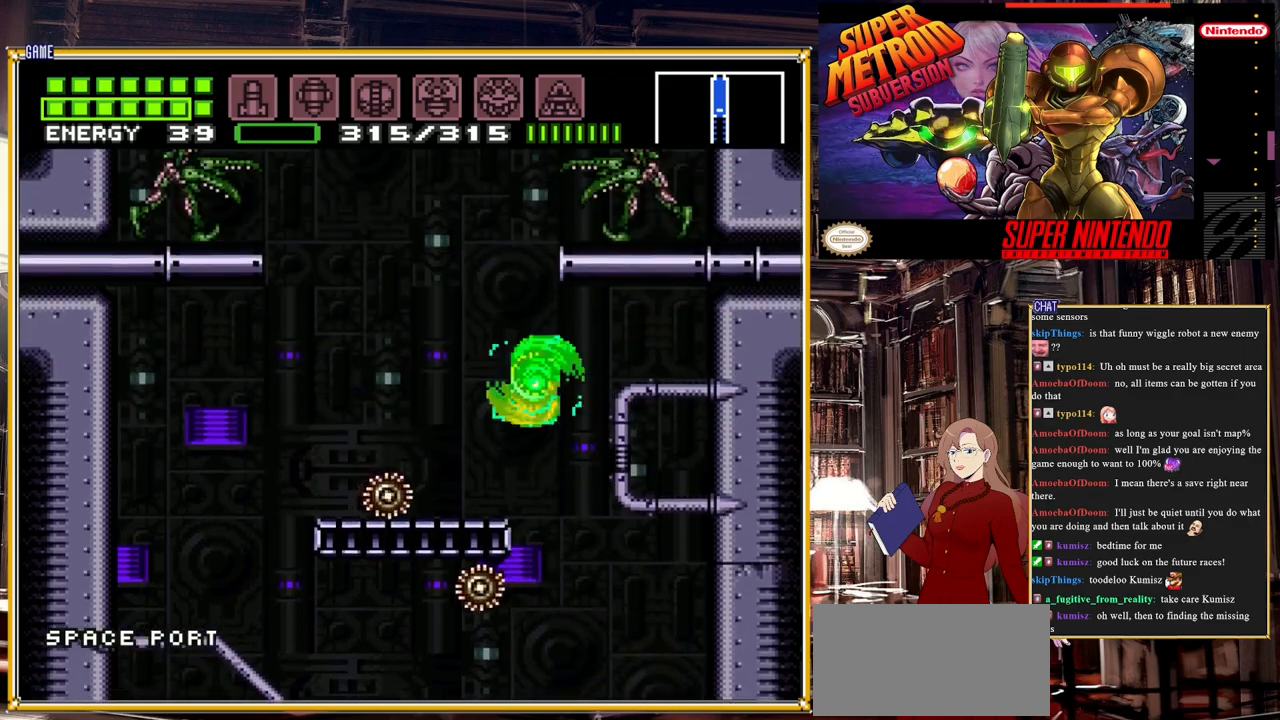
{"buttons": ["Y", "L1"], "events": [[33, "A", "up"], [167, "DPAD_LEFT", "up"], [217, "Y", "down"], [300, "Y", "up"], [483, "Y", "down"]]}
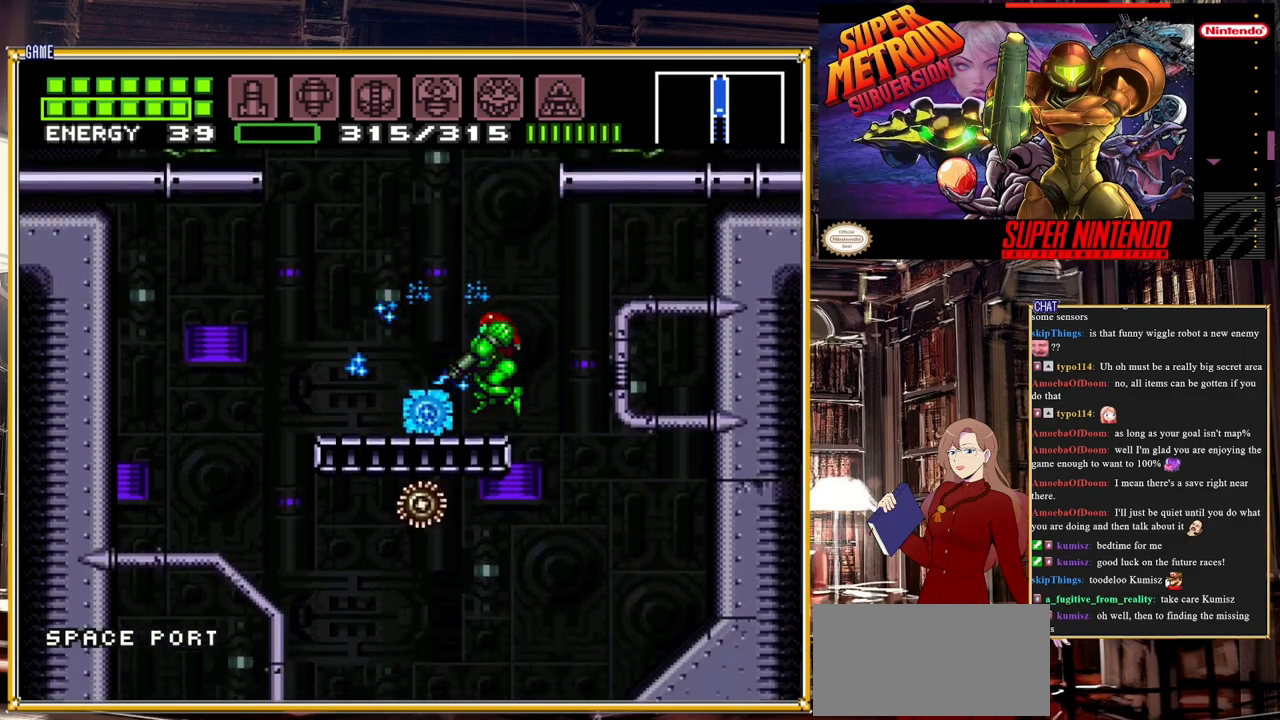
{"buttons": ["L1"], "events": [[117, "Y", "up"], [317, "Y", "down"], [483, "Y", "up"]]}
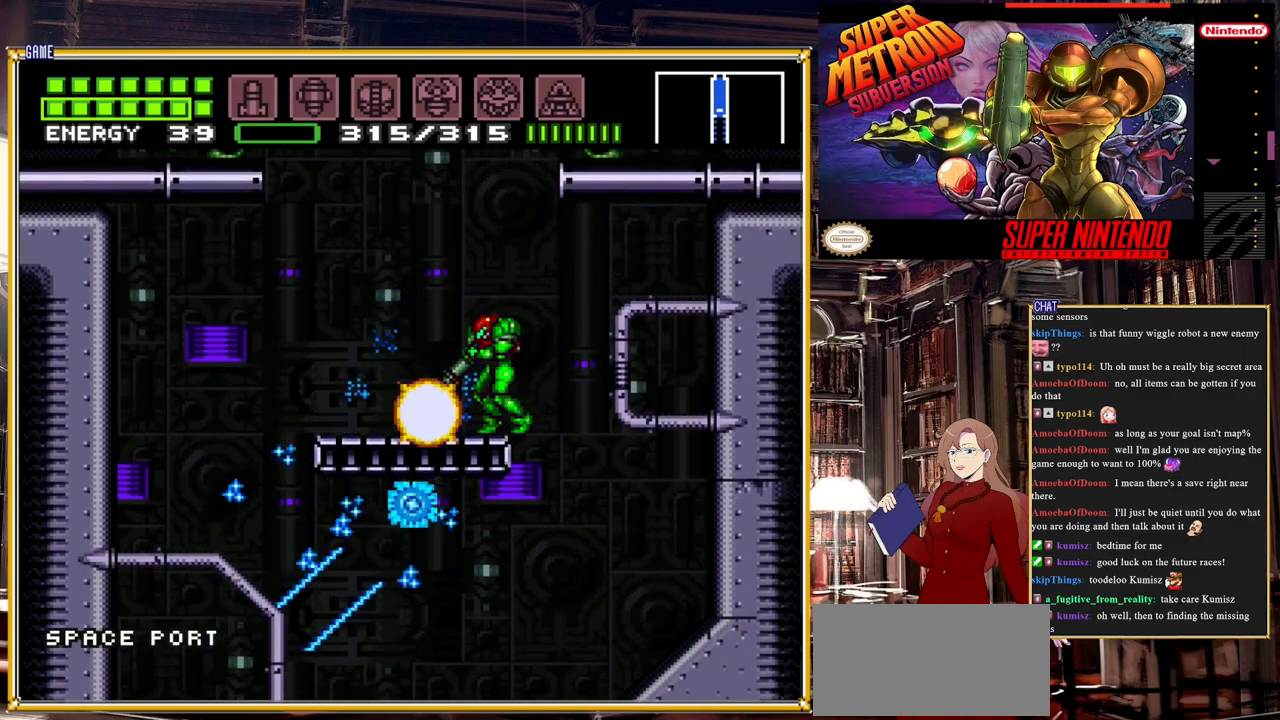
{"buttons": [], "events": [[267, "L1", "up"]]}
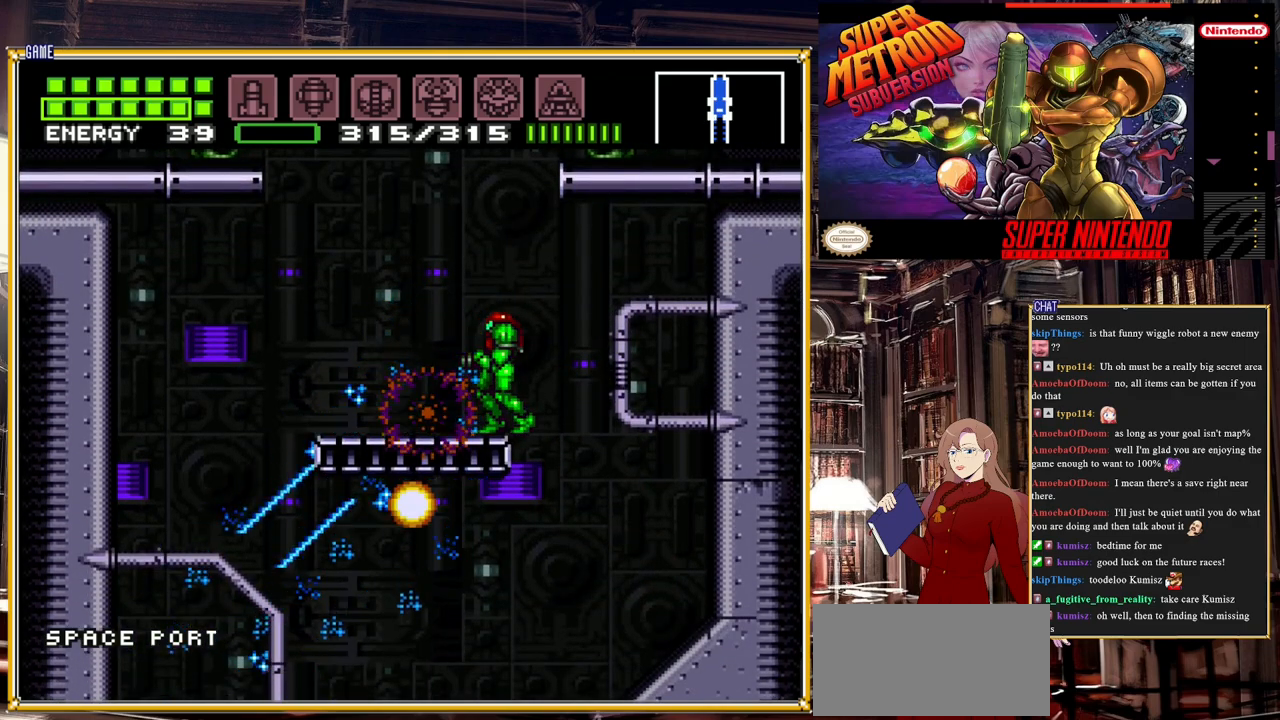
{"buttons": [], "events": [[200, "DPAD_LEFT", "down"], [467, "DPAD_LEFT", "up"]]}
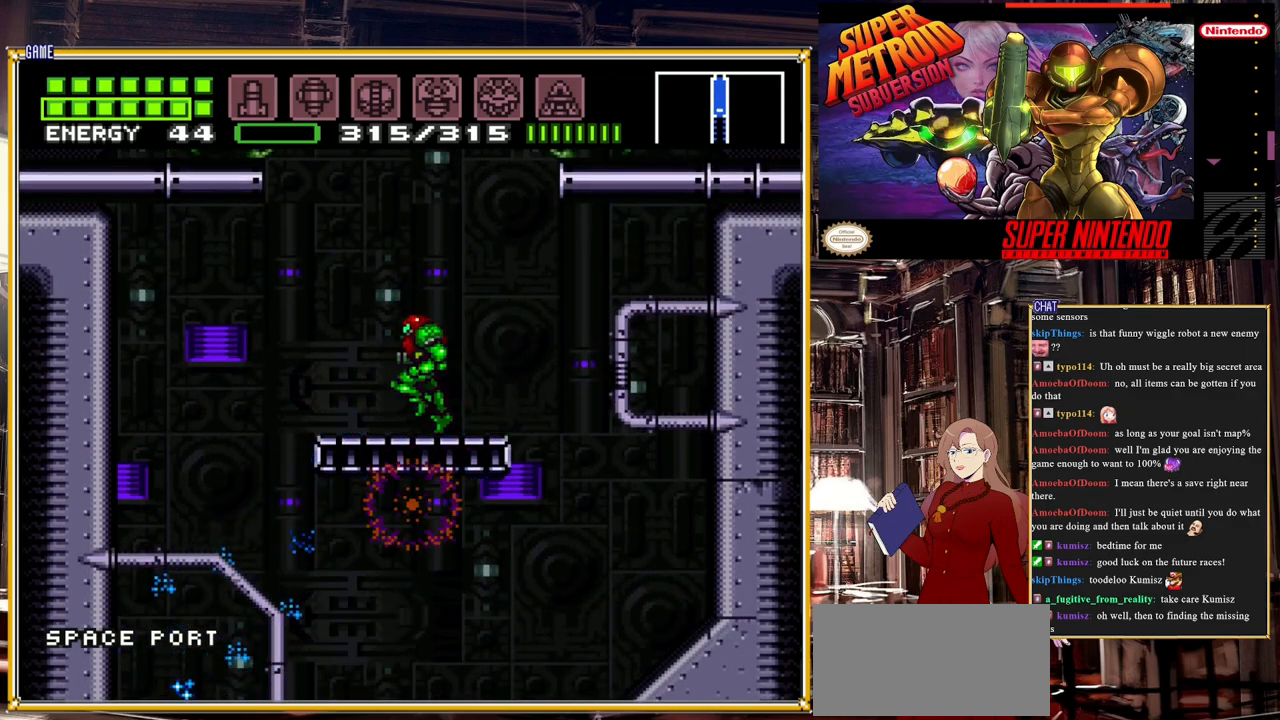
{"buttons": ["R1"], "events": [[183, "R1", "down"]]}
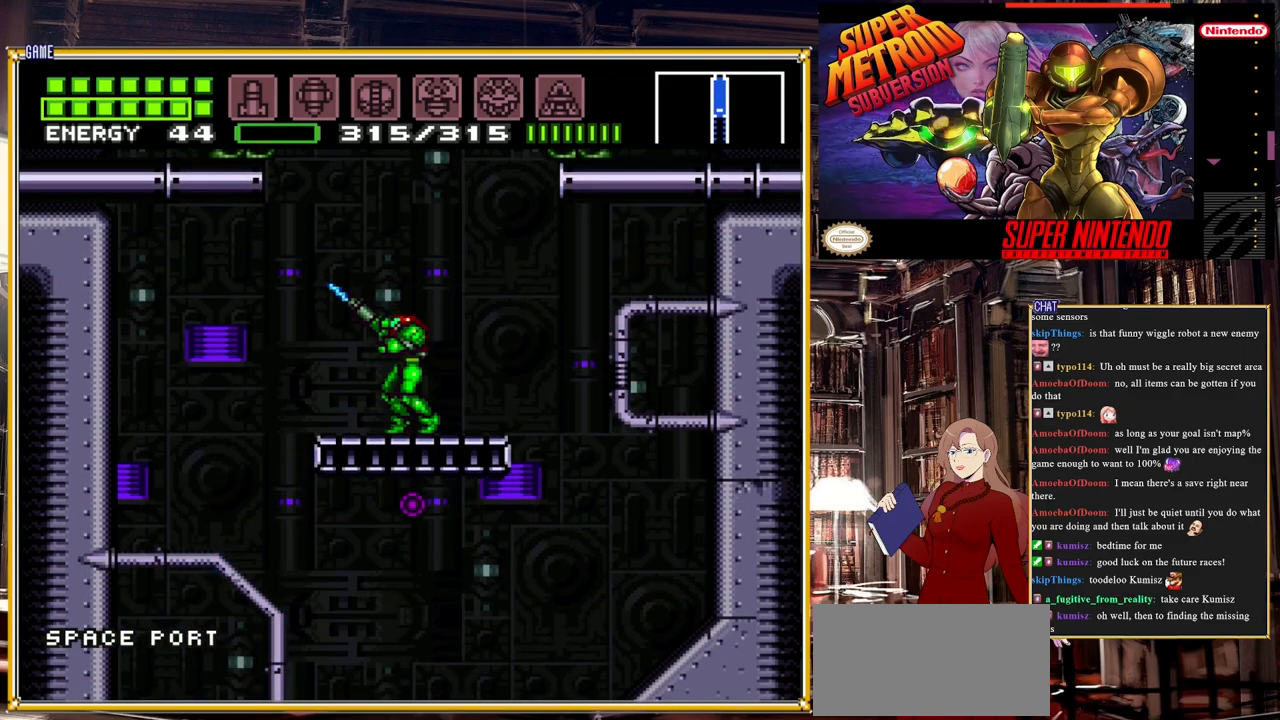
{"buttons": ["R1"], "events": [[17, "Y", "down"], [133, "Y", "up"], [283, "Y", "down"], [433, "Y", "up"]]}
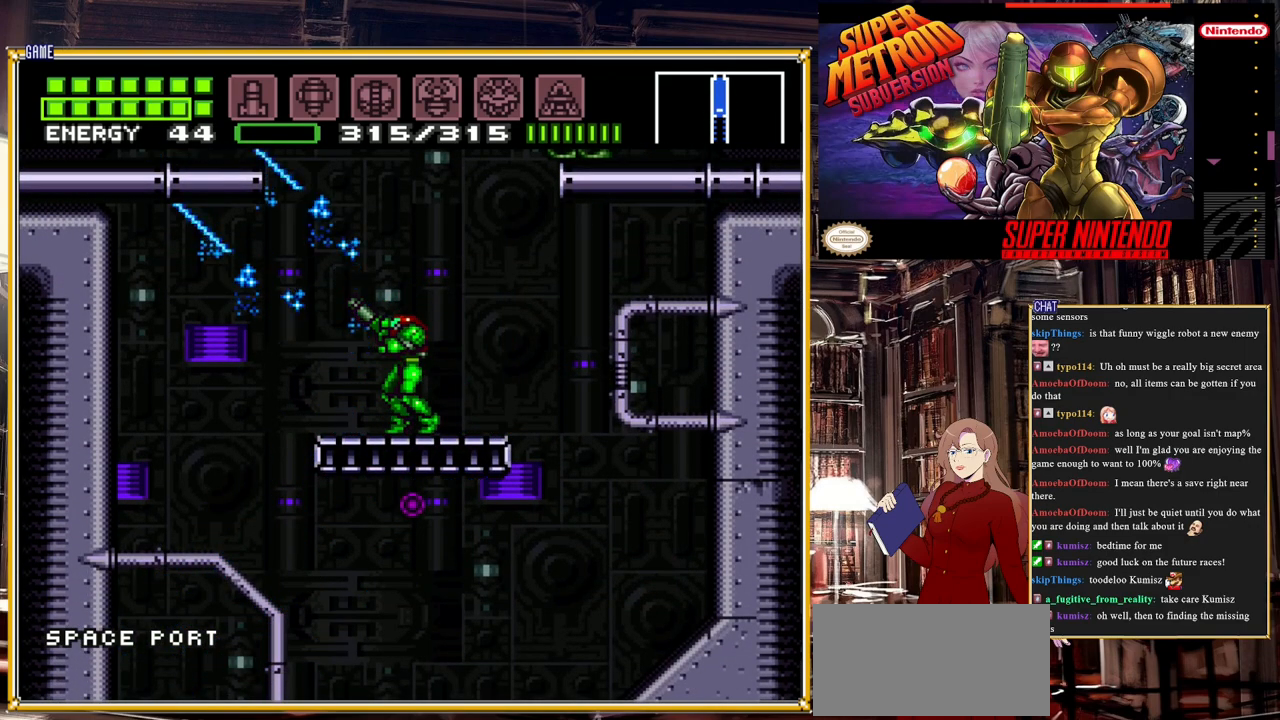
{"buttons": ["A", "DPAD_LEFT"], "events": [[83, "Y", "down"], [217, "Y", "up"], [283, "DPAD_LEFT", "down"], [283, "R1", "up"], [400, "A", "down"]]}
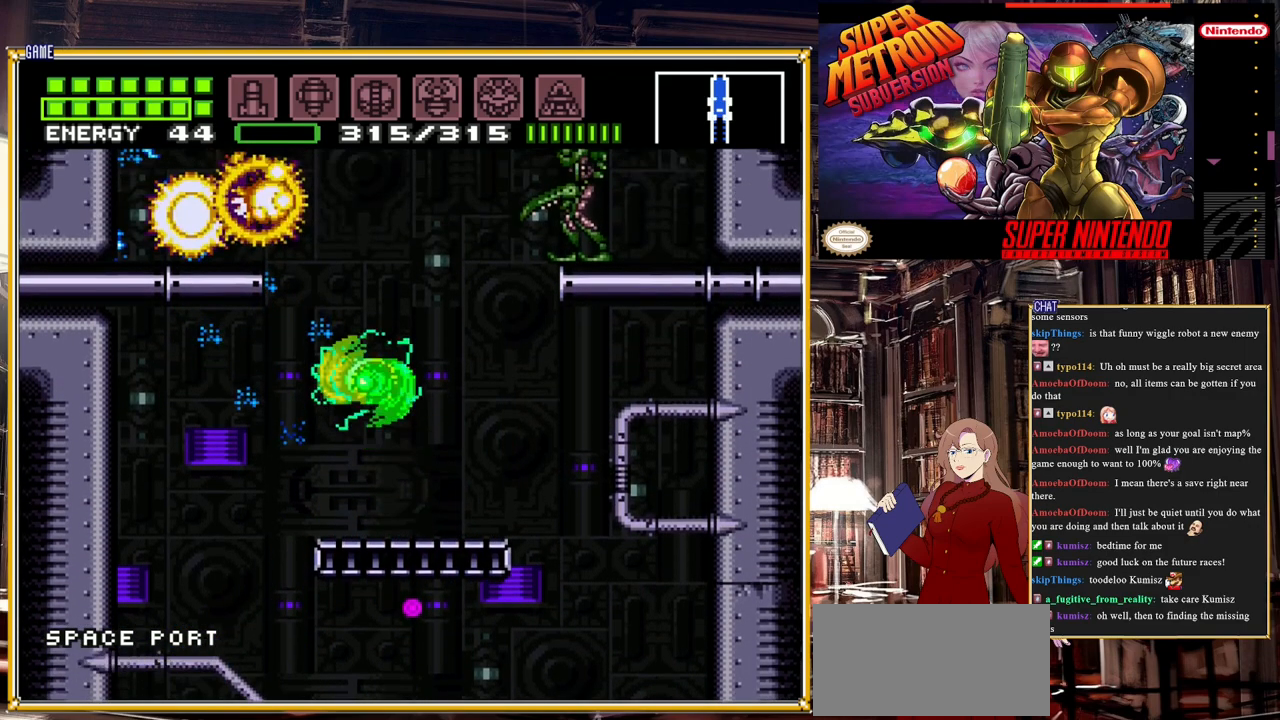
{"buttons": ["DPAD_LEFT"], "events": [[417, "A", "up"]]}
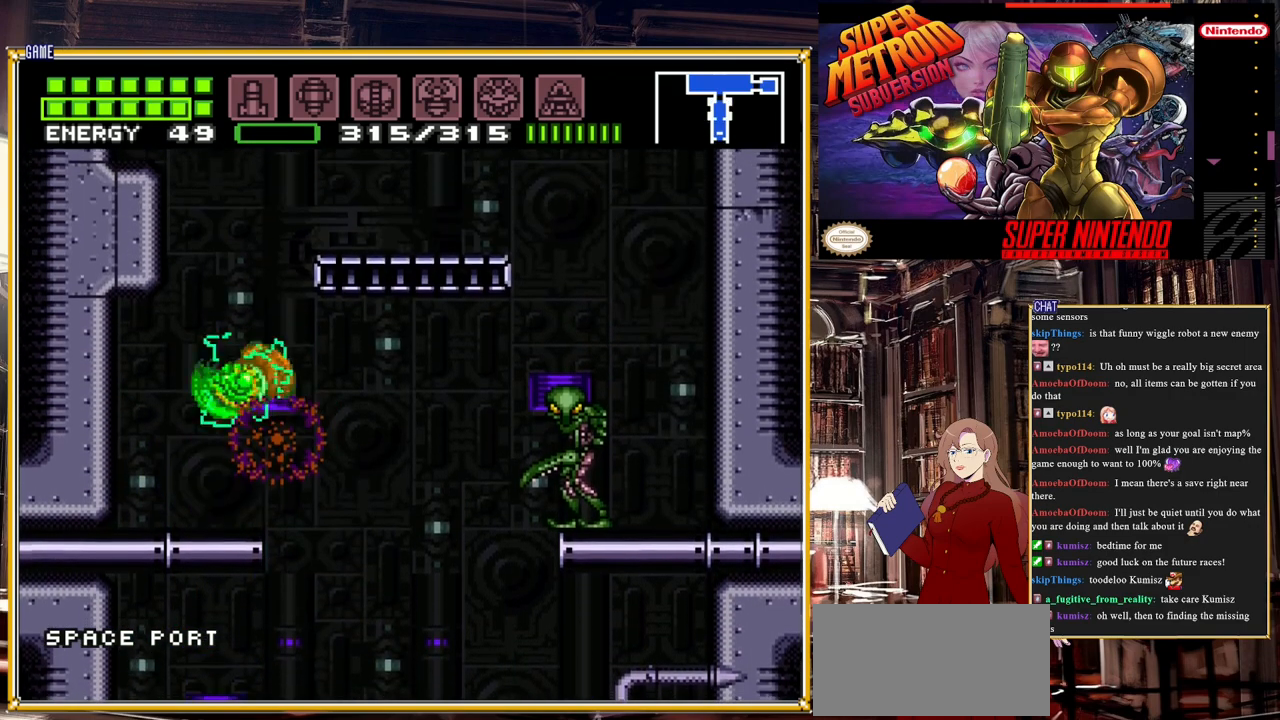
{"buttons": ["Y"], "events": [[50, "DPAD_LEFT", "up"], [83, "DPAD_RIGHT", "down"], [250, "Y", "down"], [267, "DPAD_RIGHT", "up"], [383, "Y", "up"], [467, "Y", "down"]]}
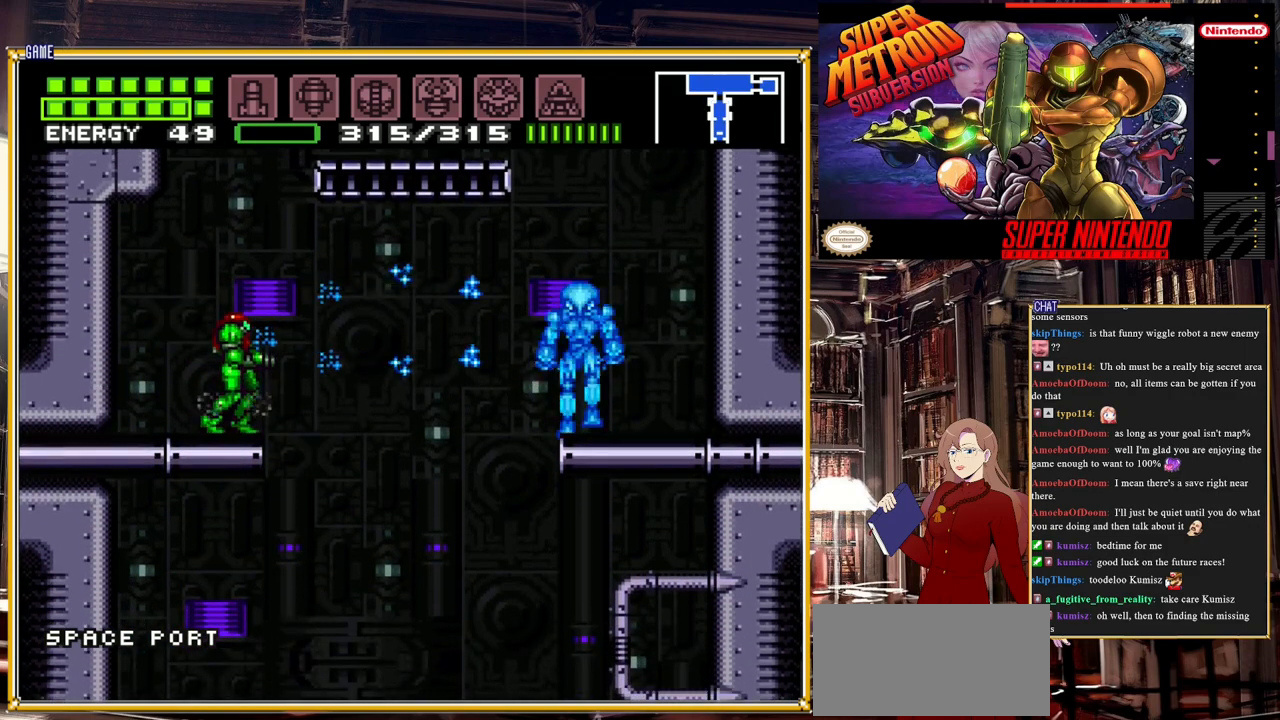
{"buttons": [], "events": [[67, "Y", "up"], [167, "Y", "down"], [300, "Y", "up"]]}
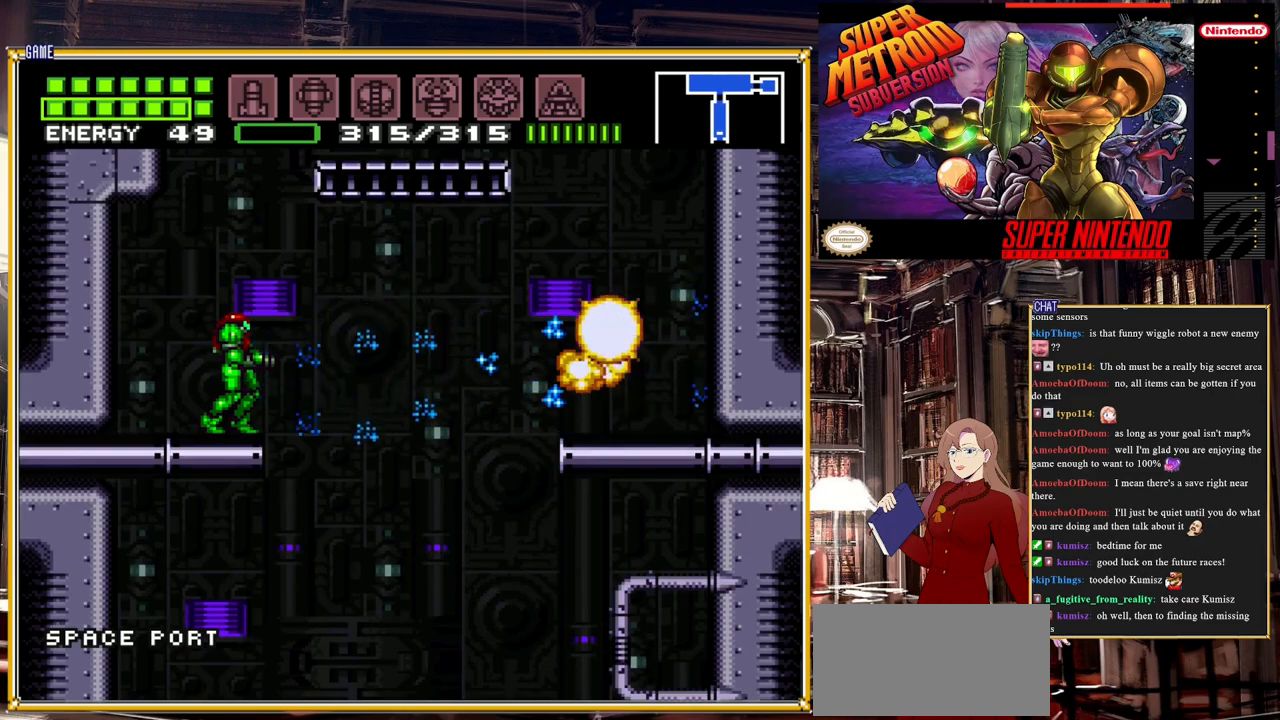
{"buttons": ["A", "DPAD_RIGHT"], "events": [[50, "A", "down"], [67, "DPAD_RIGHT", "down"]]}
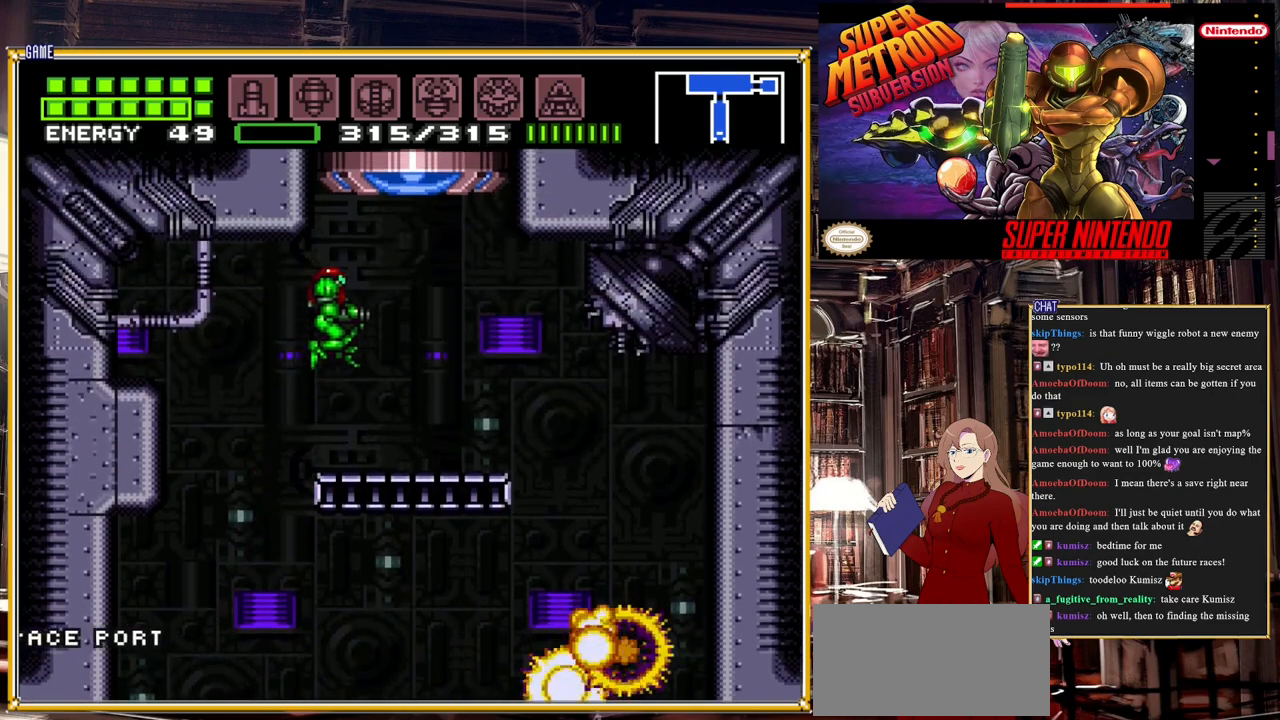
{"buttons": ["Y", "DPAD_UP"], "events": [[33, "A", "up"], [200, "DPAD_RIGHT", "up"], [417, "DPAD_UP", "down"], [467, "Y", "down"]]}
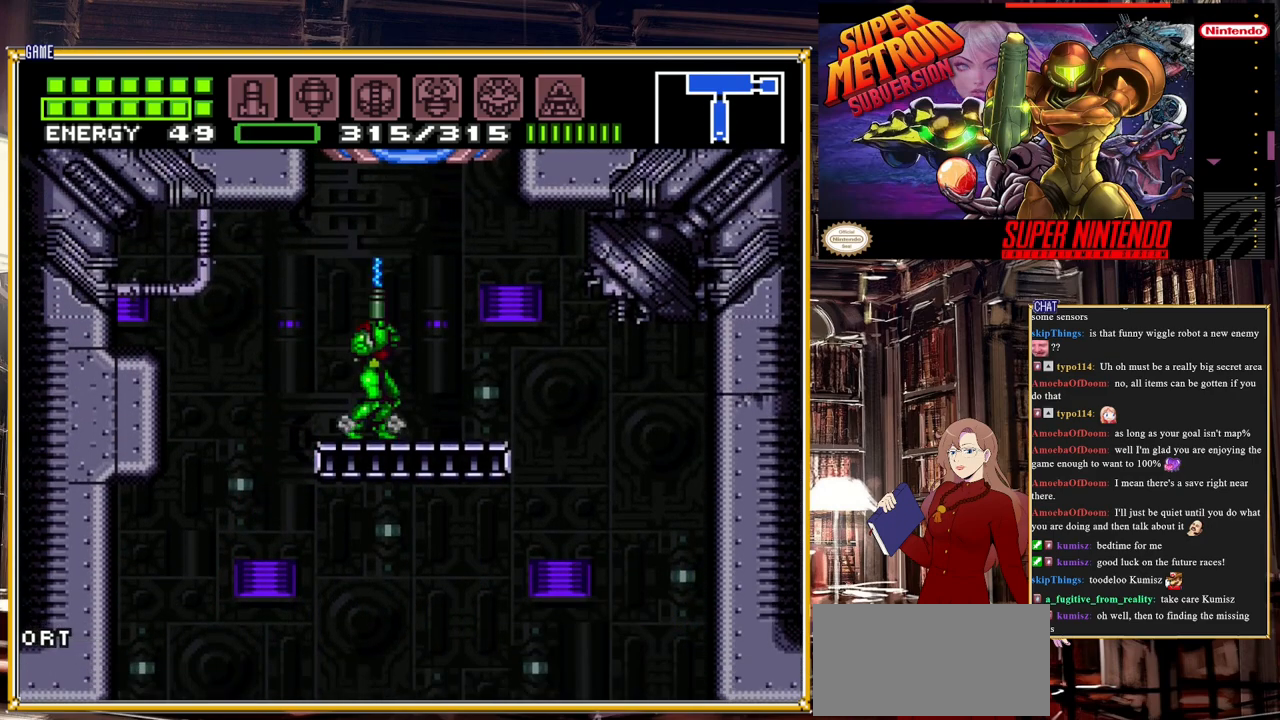
{"buttons": ["A", "DPAD_LEFT"], "events": [[33, "Y", "up"], [83, "DPAD_UP", "up"], [200, "DPAD_RIGHT", "down"], [250, "A", "down"], [350, "DPAD_RIGHT", "up"], [483, "DPAD_LEFT", "down"]]}